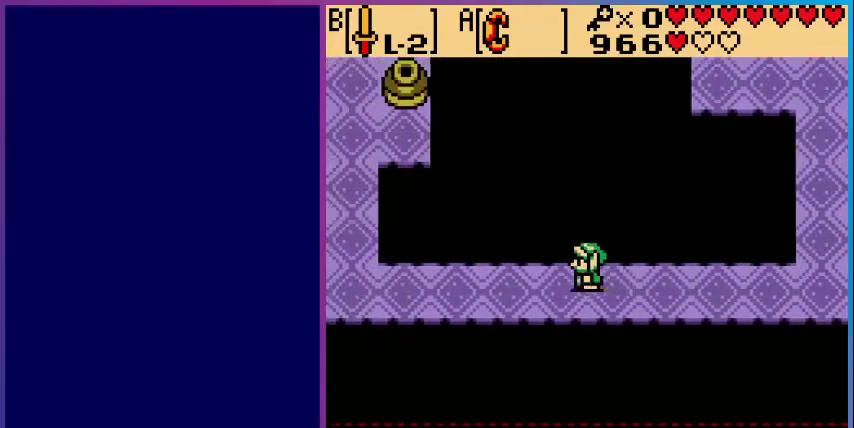
Gameplay with a controller (Nintendo layout); each line is a JSON object with the inputs held at the frame after it. "events" lists button and stick changes between this image and that frame as [ms after this image, input, new state], when the widget could be followed in between. Not read: L3 R3.
{"buttons": ["DPAD_LEFT"], "events": []}
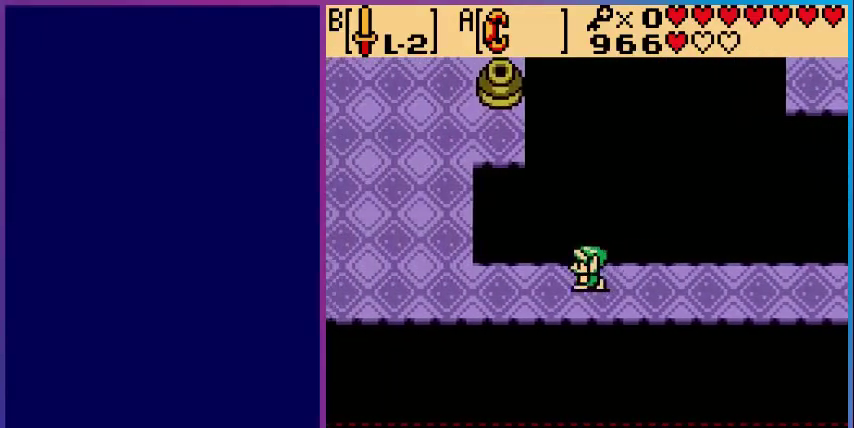
{"buttons": ["DPAD_LEFT"], "events": []}
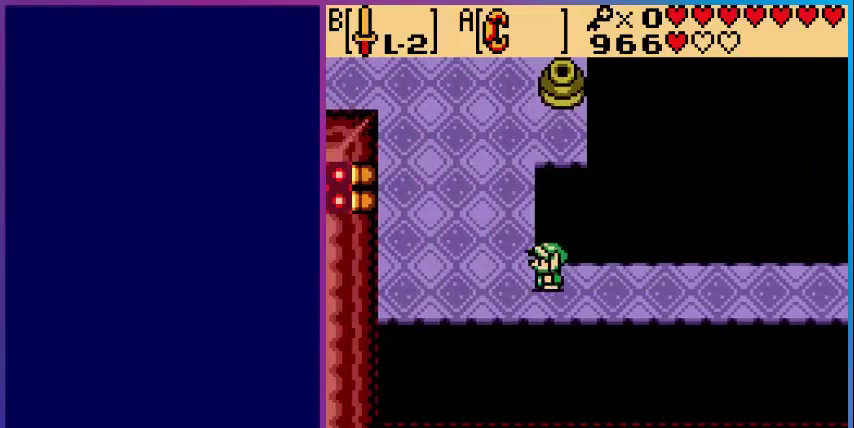
{"buttons": [], "events": [[280, "DPAD_LEFT", "up"], [320, "A", "down"], [520, "A", "up"]]}
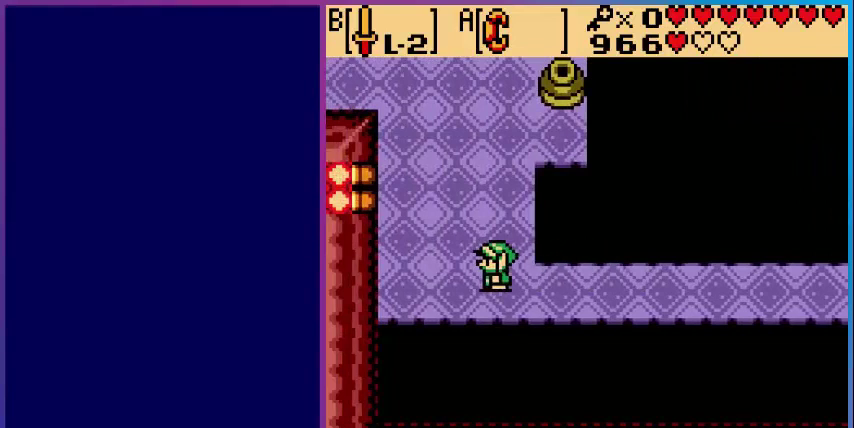
{"buttons": ["DPAD_UP"], "events": [[80, "DPAD_UP", "down"]]}
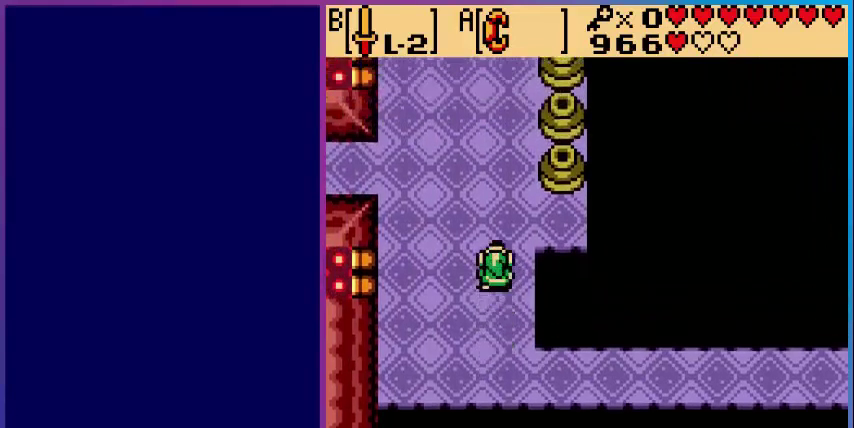
{"buttons": ["DPAD_UP"], "events": []}
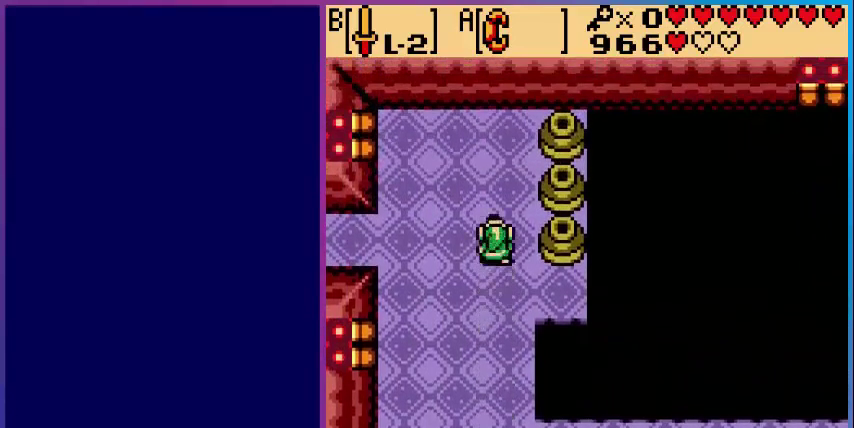
{"buttons": ["A"], "events": [[40, "DPAD_RIGHT", "down"], [80, "DPAD_UP", "up"], [160, "DPAD_RIGHT", "up"], [200, "A", "down"], [240, "DPAD_LEFT", "down"], [480, "DPAD_LEFT", "up"]]}
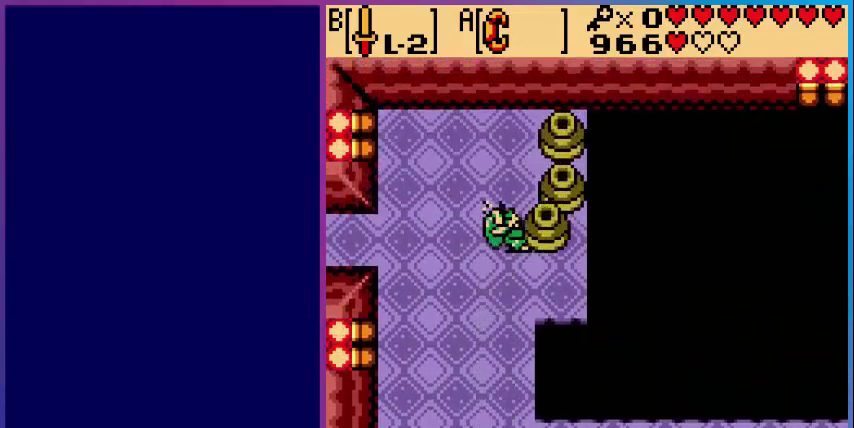
{"buttons": ["A"], "events": [[120, "A", "up"], [200, "DPAD_RIGHT", "down"], [240, "A", "down"], [400, "A", "up"], [400, "DPAD_RIGHT", "up"], [400, "DPAD_UP", "down"], [480, "A", "down"], [520, "DPAD_UP", "up"]]}
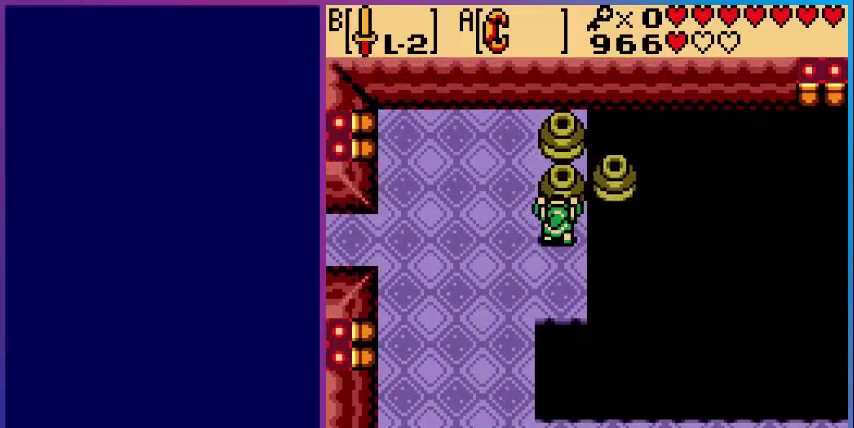
{"buttons": ["A"], "events": [[120, "DPAD_DOWN", "down"], [400, "DPAD_DOWN", "up"]]}
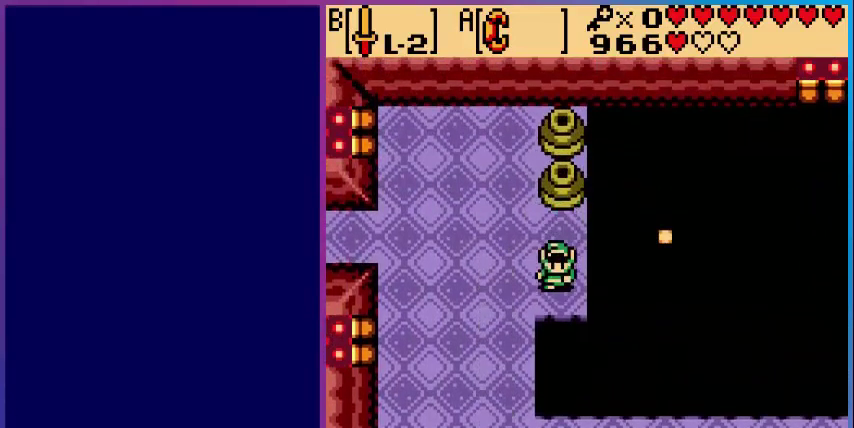
{"buttons": ["A"], "events": [[40, "A", "up"], [80, "DPAD_UP", "down"], [360, "A", "down"], [400, "DPAD_UP", "up"]]}
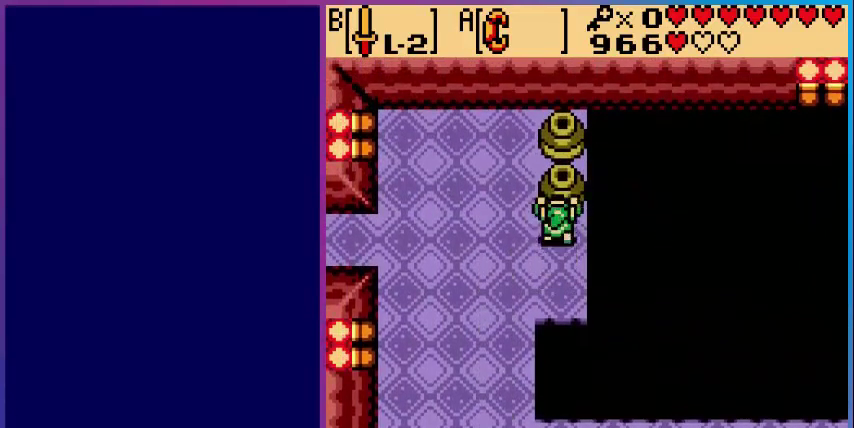
{"buttons": ["A", "DPAD_UP"], "events": [[40, "DPAD_DOWN", "down"], [240, "DPAD_DOWN", "up"], [360, "A", "up"], [400, "DPAD_UP", "down"], [480, "A", "down"]]}
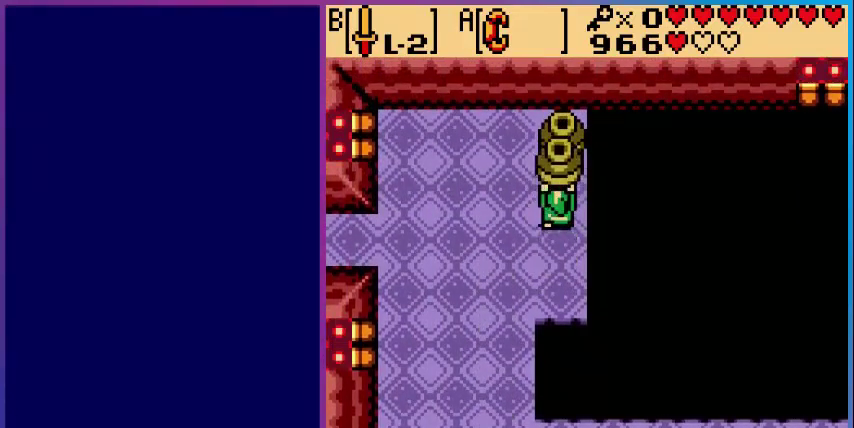
{"buttons": ["A", "DPAD_DOWN"], "events": [[280, "A", "up"], [280, "DPAD_UP", "up"], [400, "A", "down"], [440, "DPAD_DOWN", "down"]]}
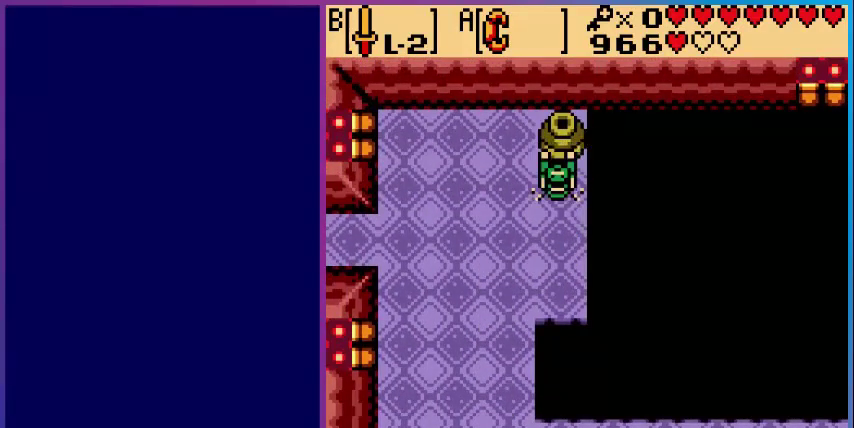
{"buttons": ["A"], "events": [[240, "DPAD_DOWN", "up"], [360, "A", "up"], [480, "A", "down"]]}
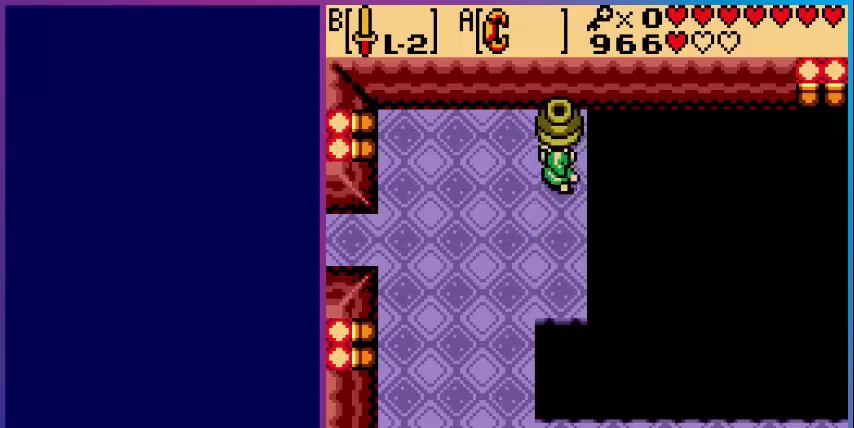
{"buttons": ["DPAD_DOWN", "DPAD_LEFT"], "events": [[40, "DPAD_LEFT", "down"], [160, "A", "up"], [200, "DPAD_DOWN", "down"]]}
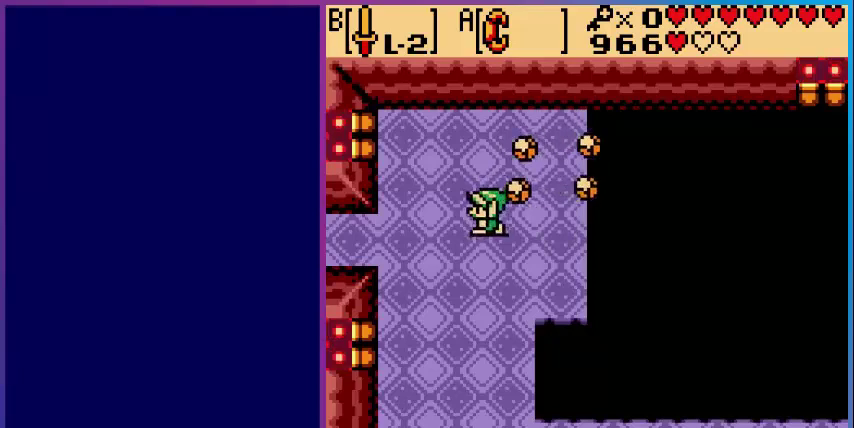
{"buttons": ["DPAD_LEFT"], "events": [[280, "DPAD_DOWN", "up"]]}
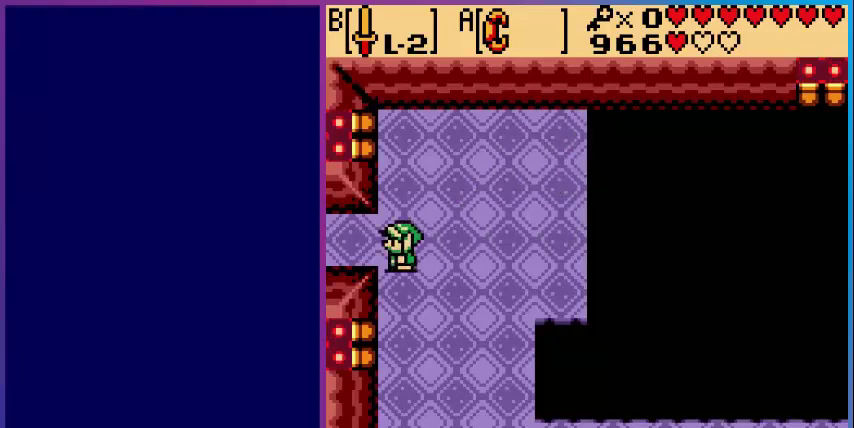
{"buttons": ["DPAD_LEFT"], "events": []}
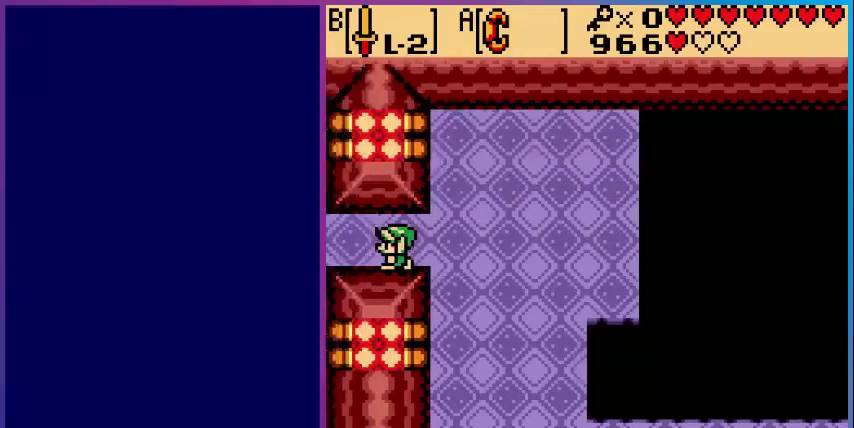
{"buttons": ["DPAD_LEFT"], "events": [[120, "DPAD_LEFT", "up"], [400, "DPAD_LEFT", "down"]]}
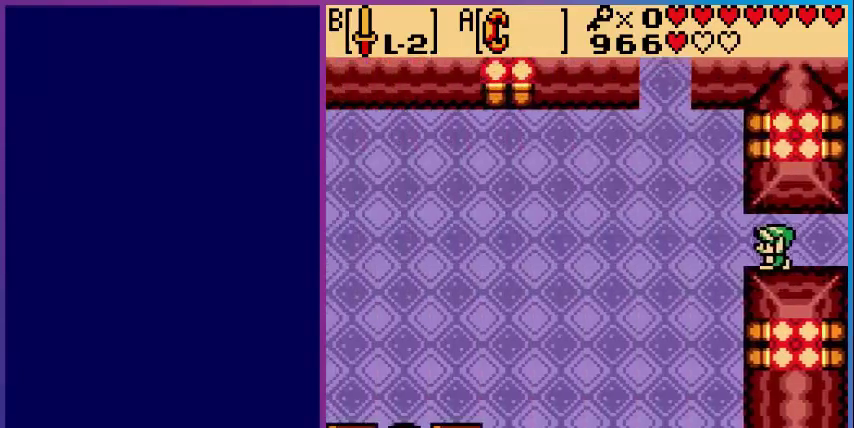
{"buttons": ["DPAD_UP", "DPAD_LEFT"], "events": [[360, "DPAD_UP", "down"]]}
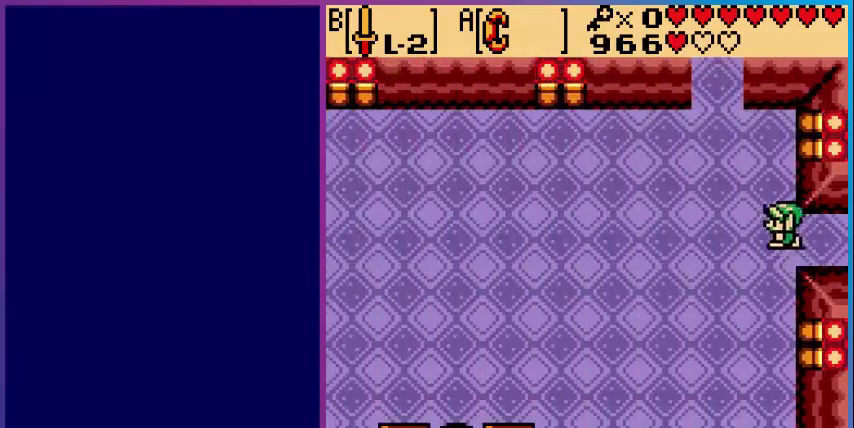
{"buttons": ["DPAD_UP"], "events": [[440, "DPAD_LEFT", "up"]]}
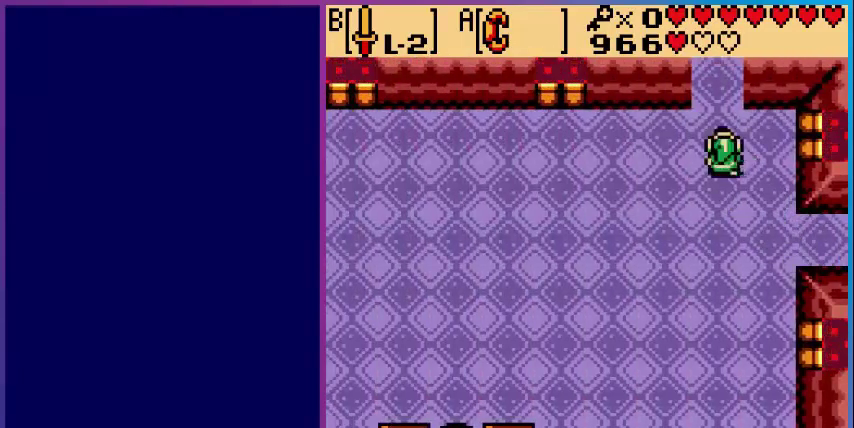
{"buttons": ["DPAD_UP"], "events": []}
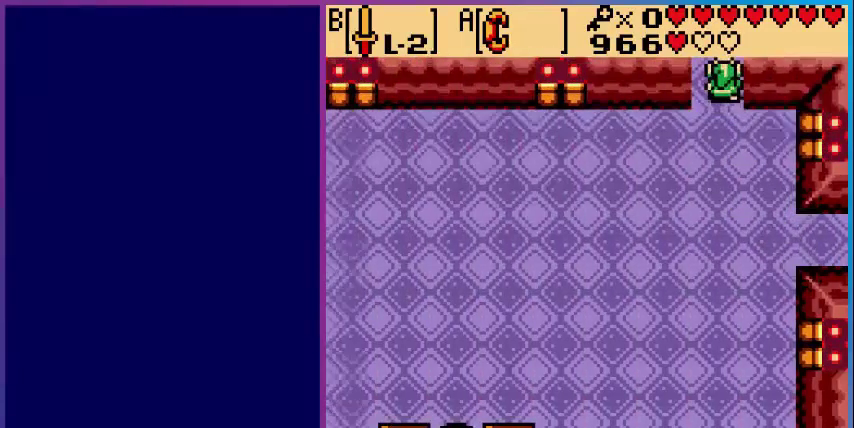
{"buttons": [], "events": [[200, "DPAD_UP", "up"]]}
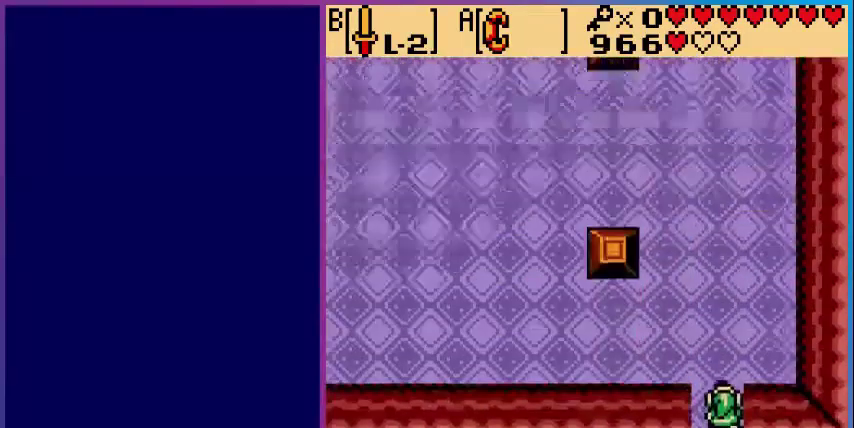
{"buttons": ["DPAD_UP"], "events": [[120, "DPAD_UP", "down"]]}
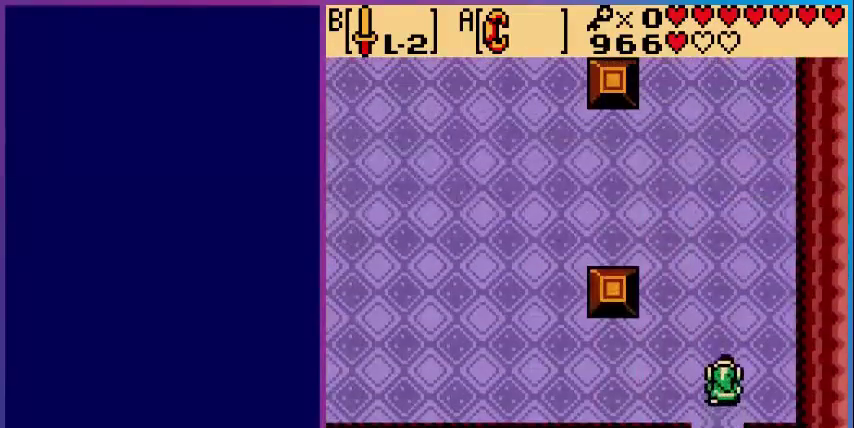
{"buttons": ["DPAD_LEFT"], "events": [[40, "DPAD_LEFT", "down"], [80, "DPAD_UP", "up"]]}
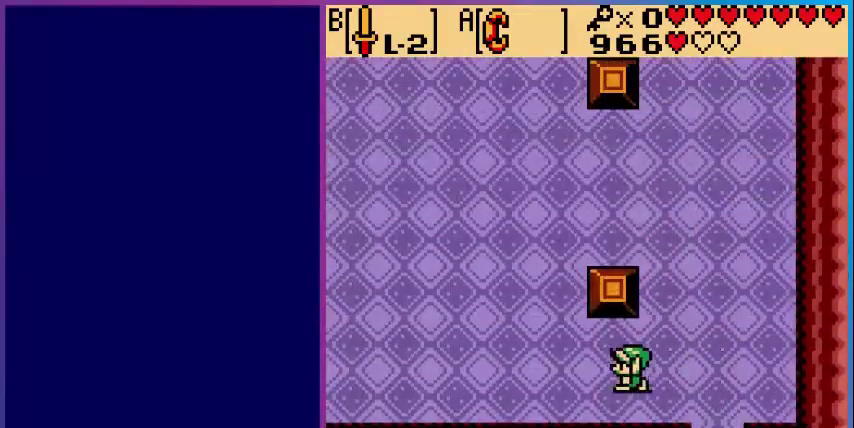
{"buttons": ["DPAD_UP", "DPAD_LEFT"], "events": [[200, "DPAD_UP", "down"]]}
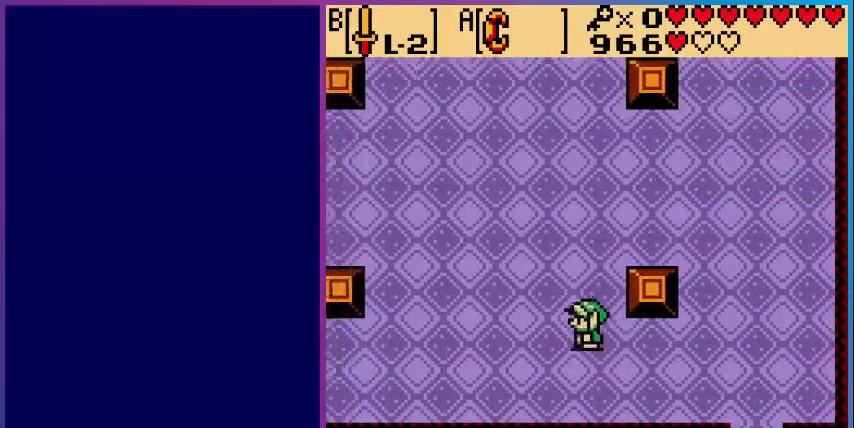
{"buttons": ["DPAD_UP", "DPAD_LEFT"], "events": []}
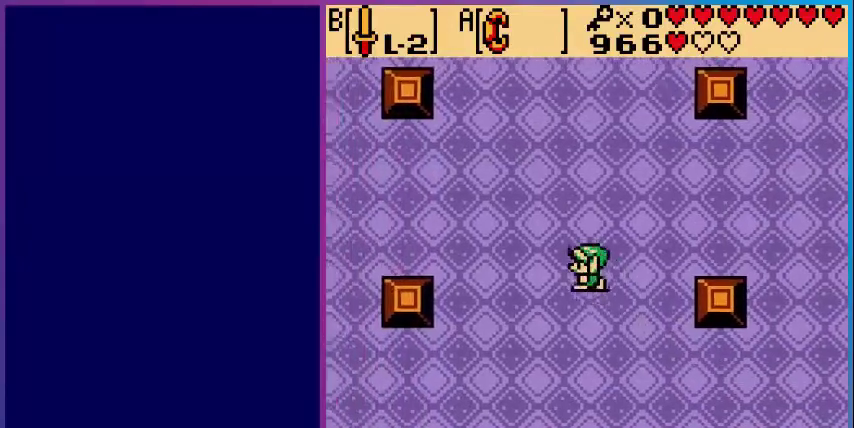
{"buttons": ["DPAD_UP", "DPAD_LEFT"], "events": []}
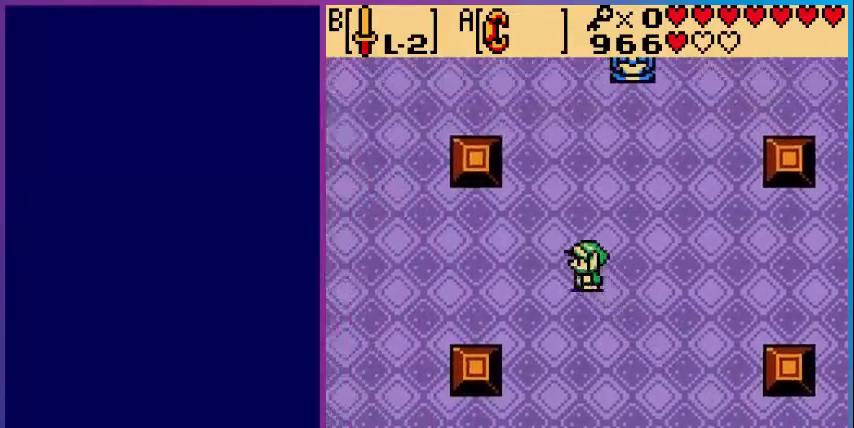
{"buttons": [], "events": [[80, "DPAD_UP", "up"], [120, "DPAD_LEFT", "up"], [120, "DPAD_UP", "down"], [120, "START", "down"], [160, "DPAD_UP", "up"], [280, "START", "up"]]}
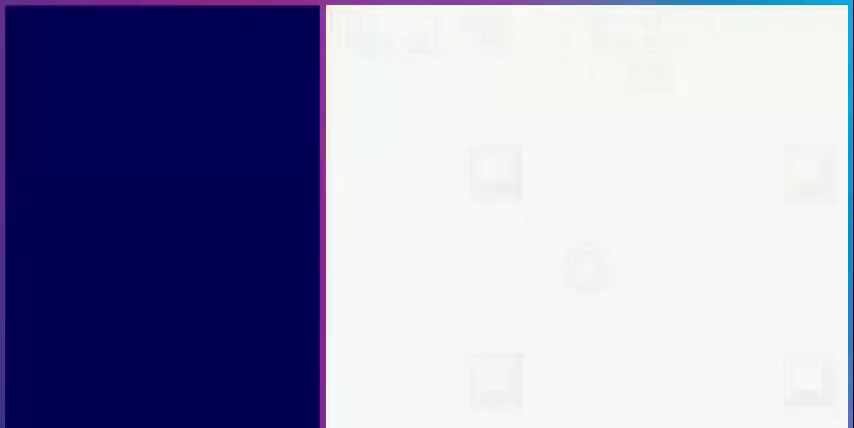
{"buttons": [], "events": []}
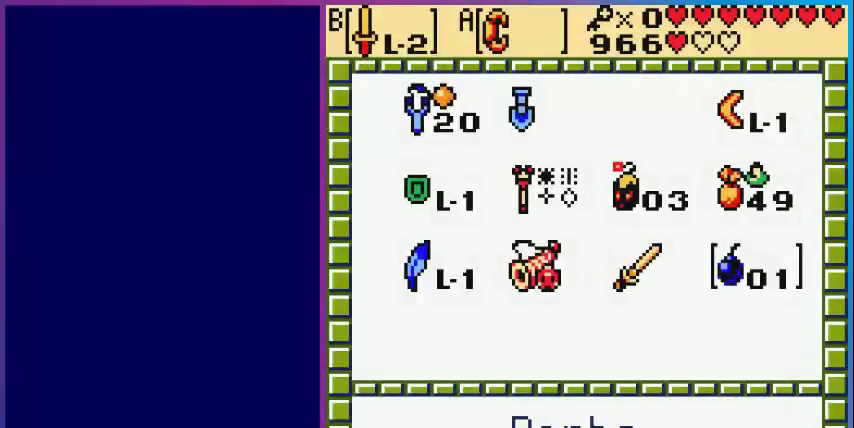
{"buttons": ["A", "START"], "events": [[240, "DPAD_LEFT", "down"], [360, "A", "down"], [360, "DPAD_LEFT", "up"], [480, "START", "down"]]}
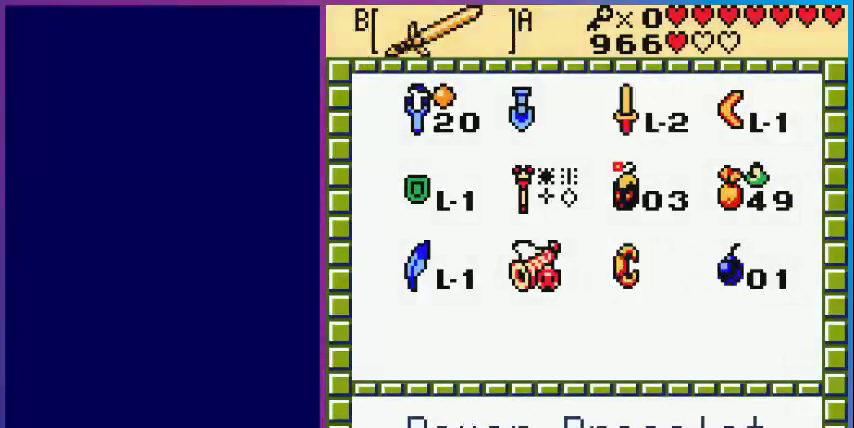
{"buttons": ["DPAD_LEFT"], "events": [[40, "A", "up"], [120, "START", "up"], [160, "DPAD_LEFT", "down"]]}
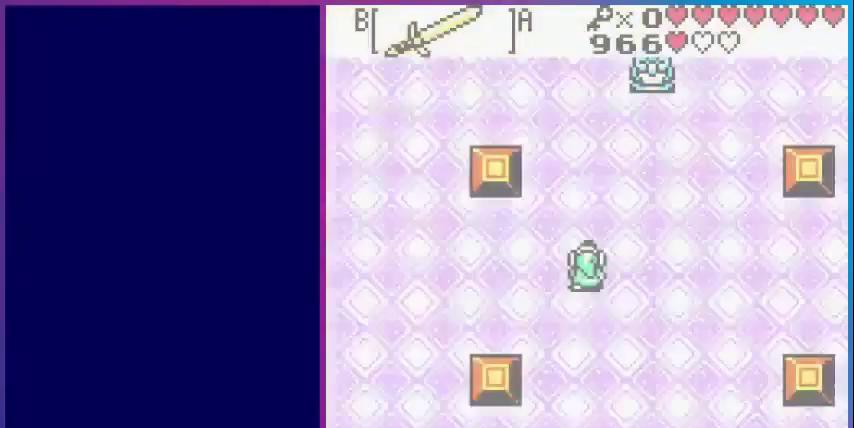
{"buttons": ["DPAD_LEFT"], "events": []}